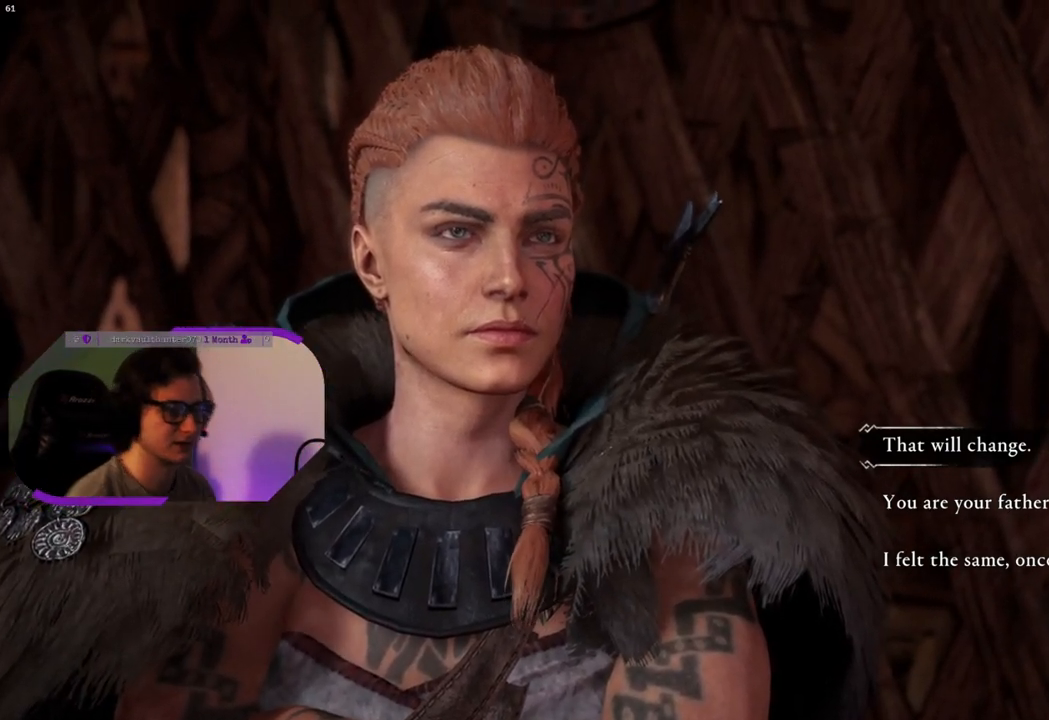
Gameplay with a controller (PlayStation layout); each line is a JSON object with the inputs held at the frame after it. "events" lists button and stick changes between this image and that frame as [ms after this image, input, new state], when the widget could be followed in between.
{"buttons": ["DPAD_UP"], "left_stick": "center", "right_stick": "center", "events": [[200, "DPAD_DOWN", "down"], [300, "DPAD_DOWN", "up"], [500, "DPAD_UP", "down"]]}
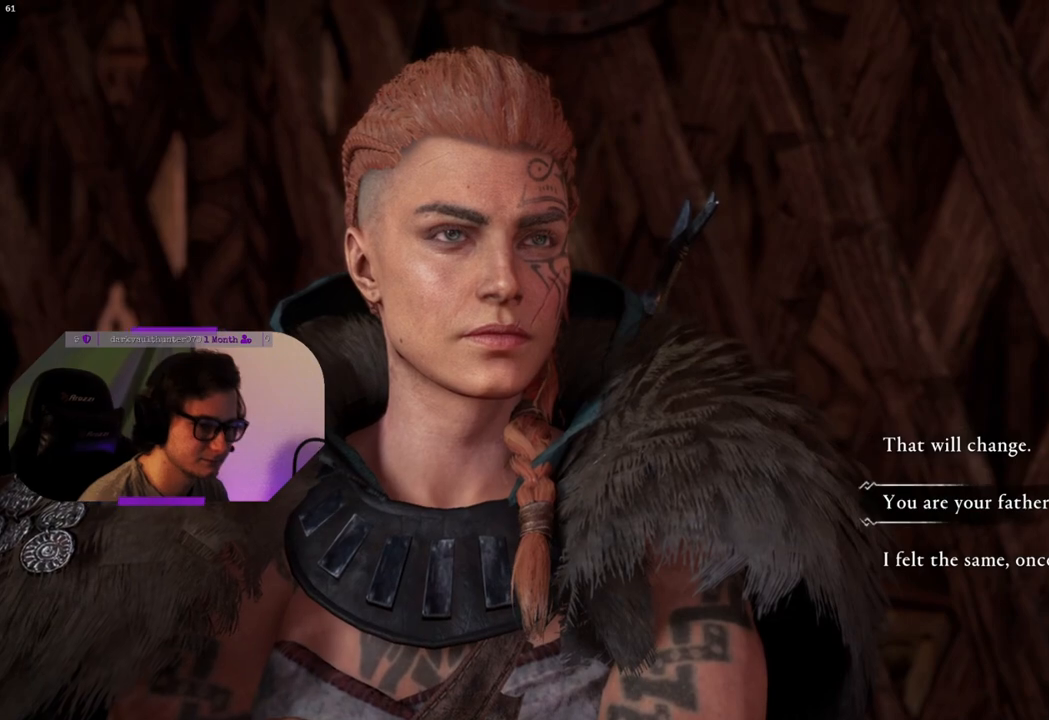
{"buttons": [], "left_stick": "center", "right_stick": "center", "events": [[133, "DPAD_UP", "up"]]}
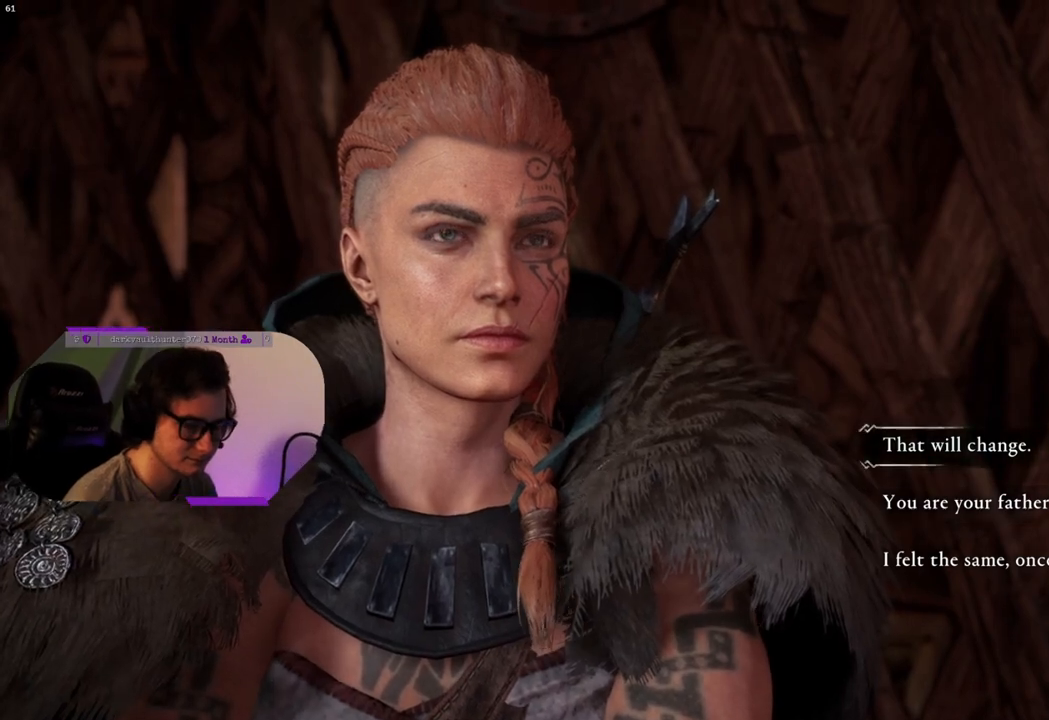
{"buttons": [], "left_stick": "center", "right_stick": "center", "events": []}
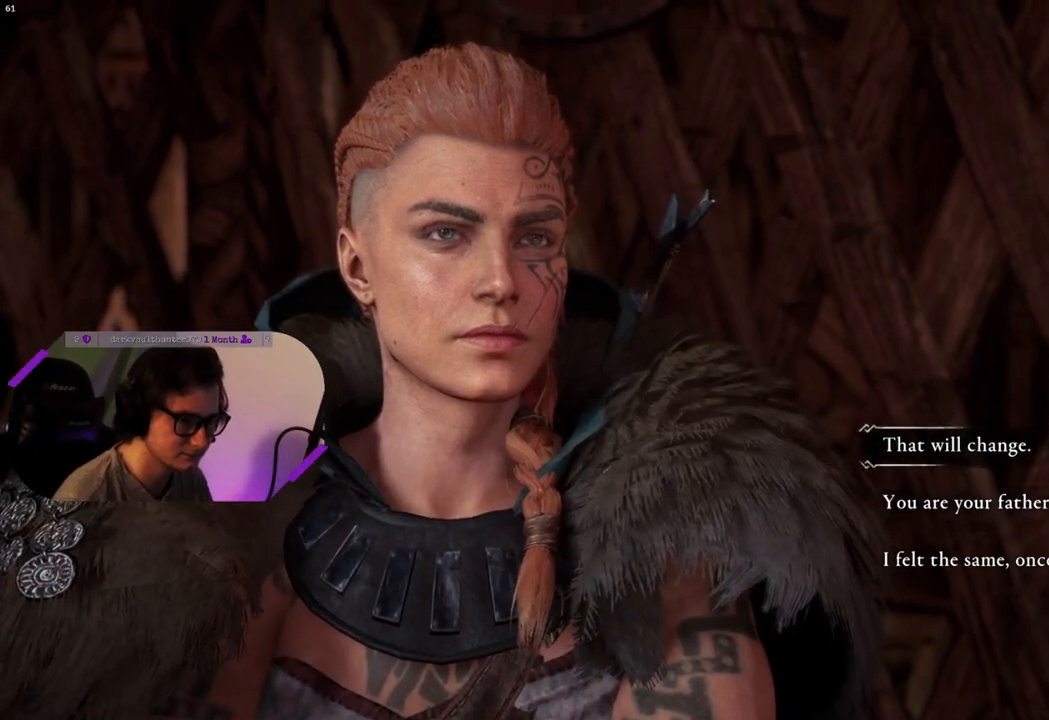
{"buttons": [], "left_stick": "center", "right_stick": "center", "events": [[267, "DPAD_DOWN", "down"], [400, "DPAD_DOWN", "up"]]}
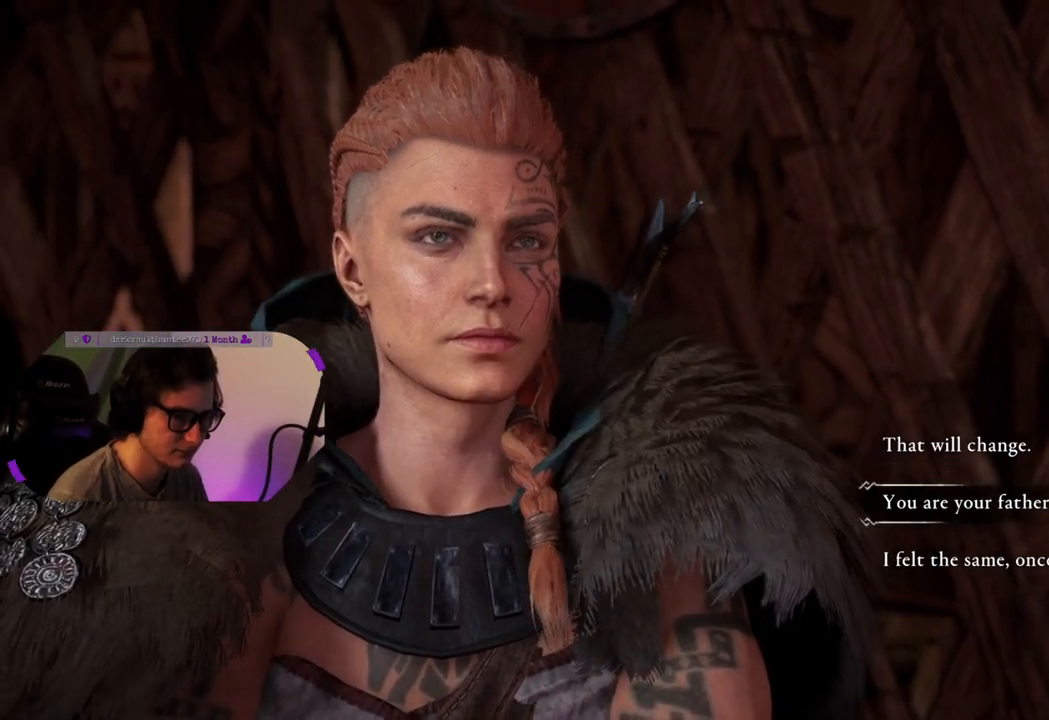
{"buttons": [], "left_stick": "center", "right_stick": "center", "events": [[200, "DPAD_UP", "down"], [300, "DPAD_UP", "up"]]}
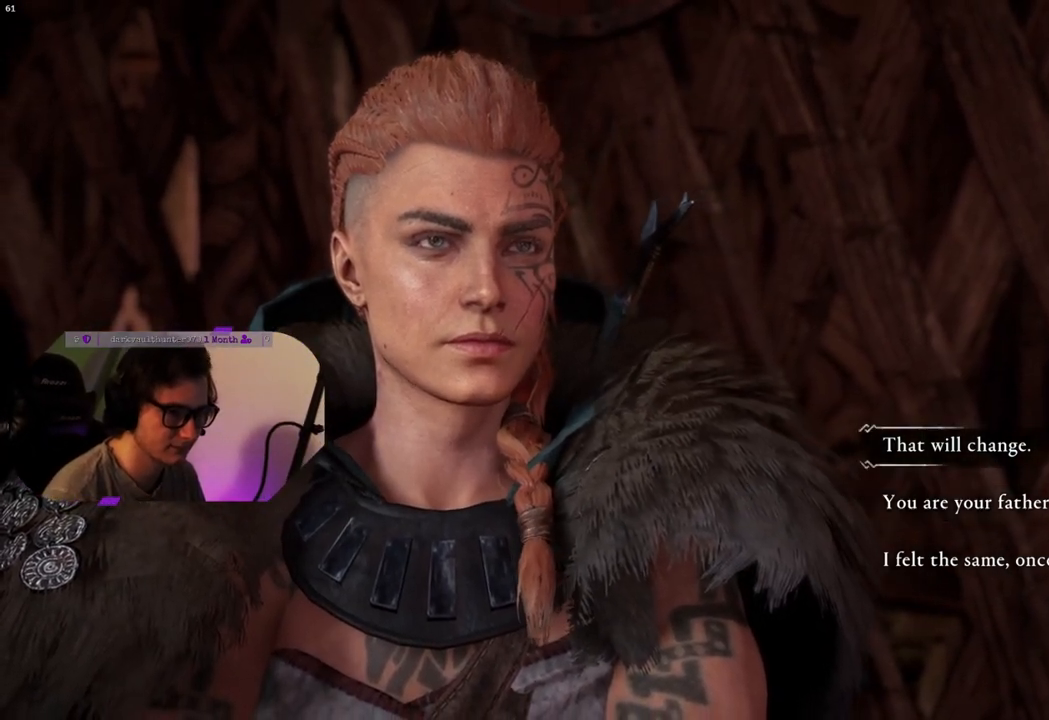
{"buttons": ["DPAD_DOWN"], "left_stick": "center", "right_stick": "center", "events": [[433, "DPAD_DOWN", "down"]]}
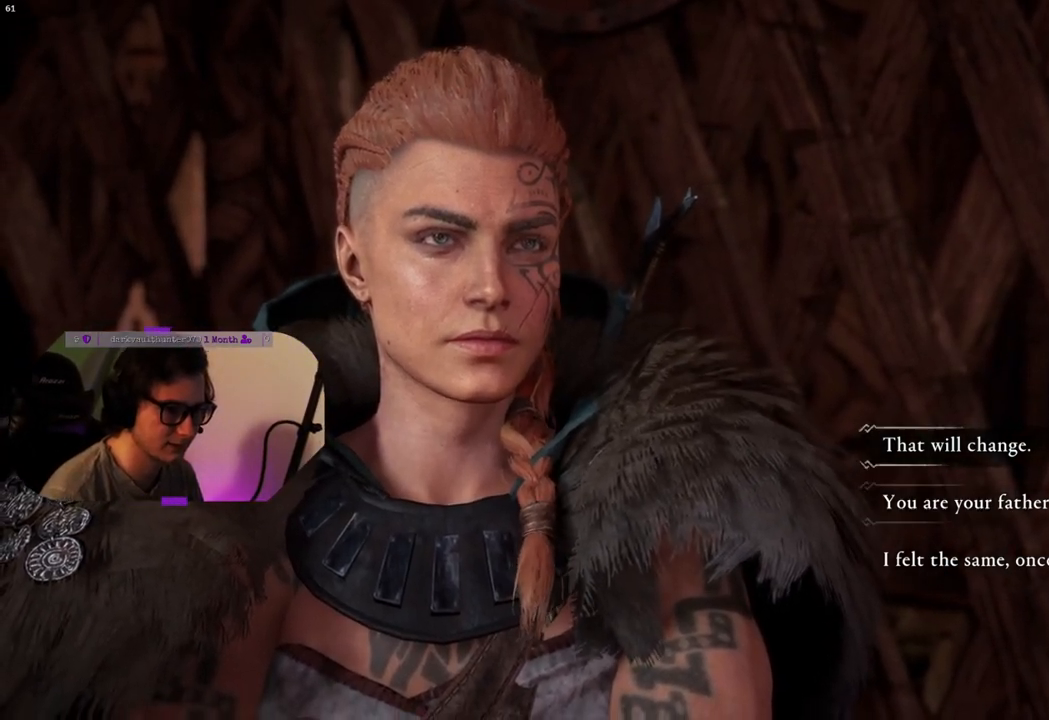
{"buttons": ["DPAD_UP"], "left_stick": "center", "right_stick": "center", "events": [[83, "DPAD_DOWN", "up"], [400, "DPAD_UP", "down"]]}
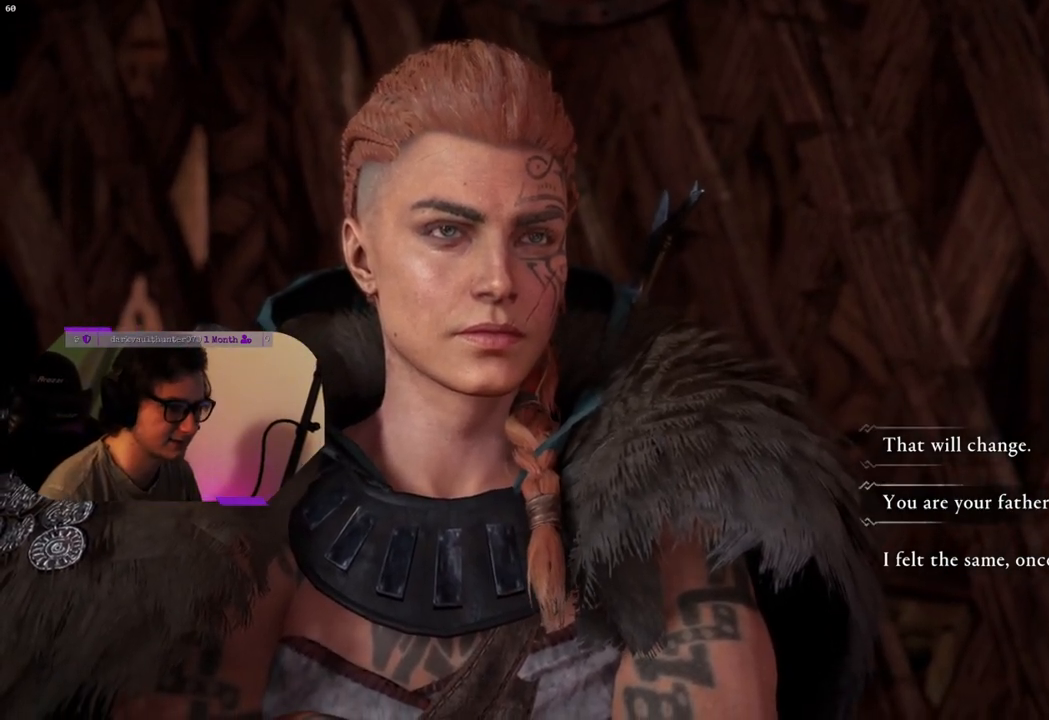
{"buttons": ["DPAD_DOWN"], "left_stick": "center", "right_stick": "center", "events": [[17, "DPAD_UP", "up"], [183, "DPAD_DOWN", "down"], [317, "DPAD_DOWN", "up"], [450, "DPAD_DOWN", "down"]]}
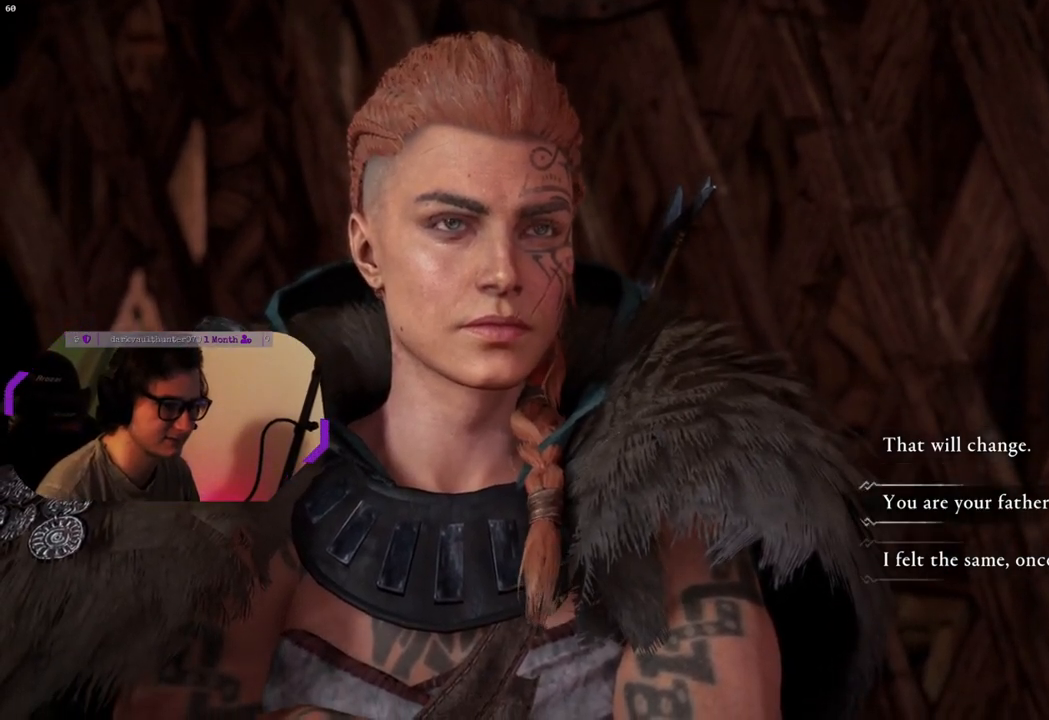
{"buttons": ["DPAD_UP"], "left_stick": "center", "right_stick": "center", "events": [[50, "DPAD_DOWN", "up"], [433, "DPAD_UP", "down"]]}
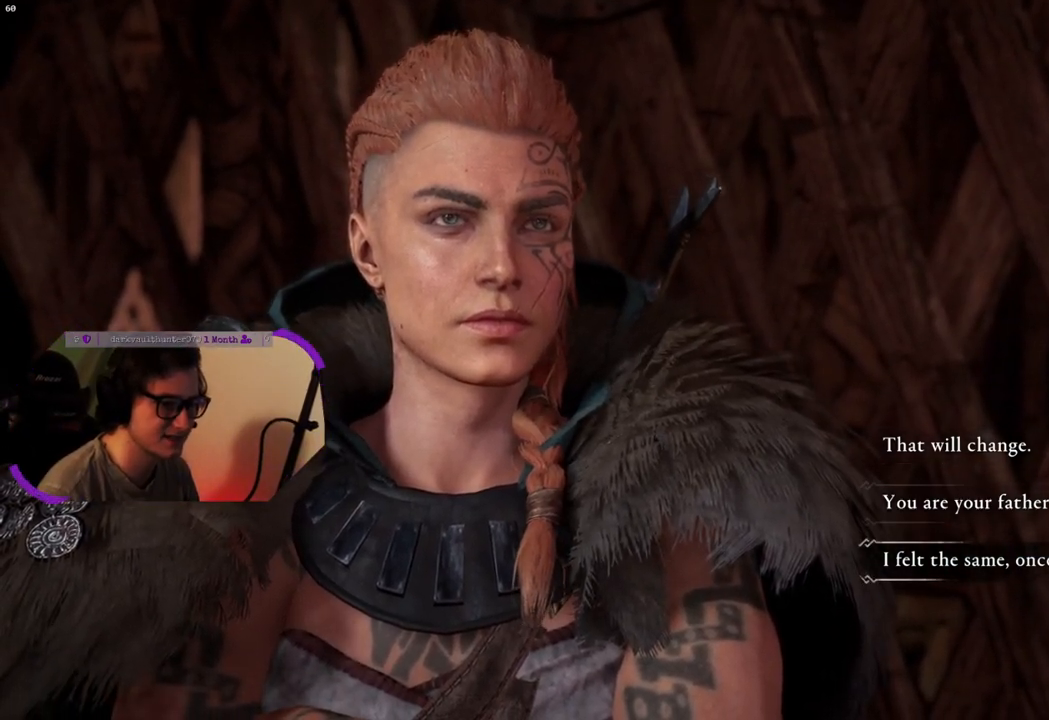
{"buttons": [], "left_stick": "center", "right_stick": "center", "events": [[67, "DPAD_UP", "up"], [217, "DPAD_UP", "down"], [317, "DPAD_UP", "up"]]}
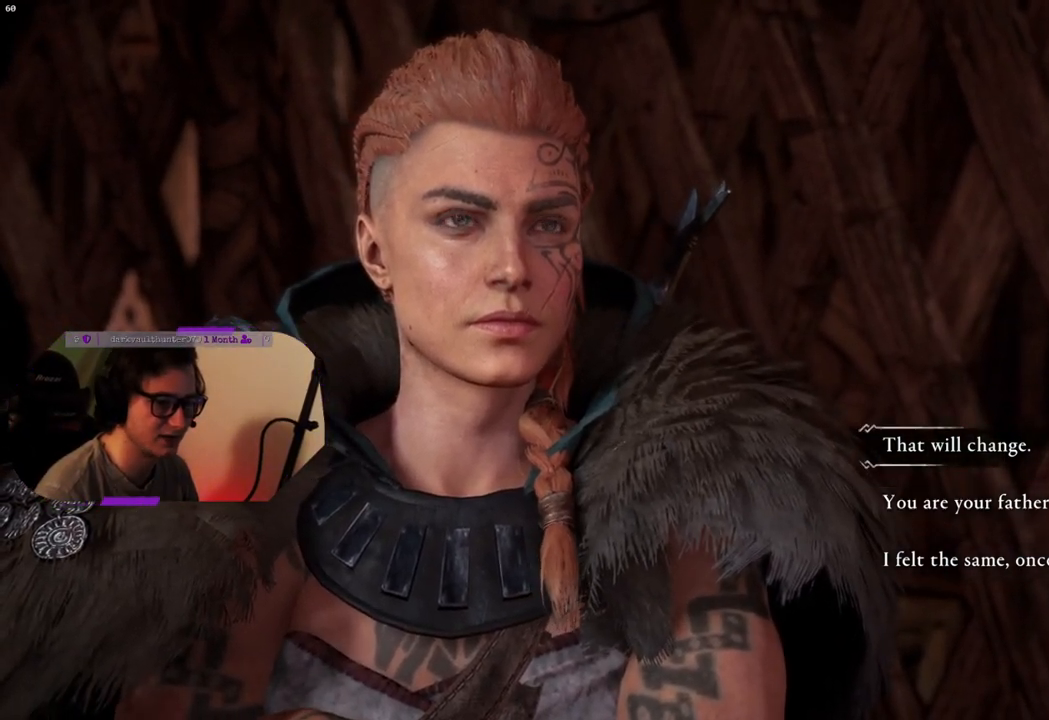
{"buttons": ["DPAD_DOWN"], "left_stick": "center", "right_stick": "center", "events": [[117, "DPAD_DOWN", "down"], [217, "DPAD_DOWN", "up"], [450, "DPAD_DOWN", "down"]]}
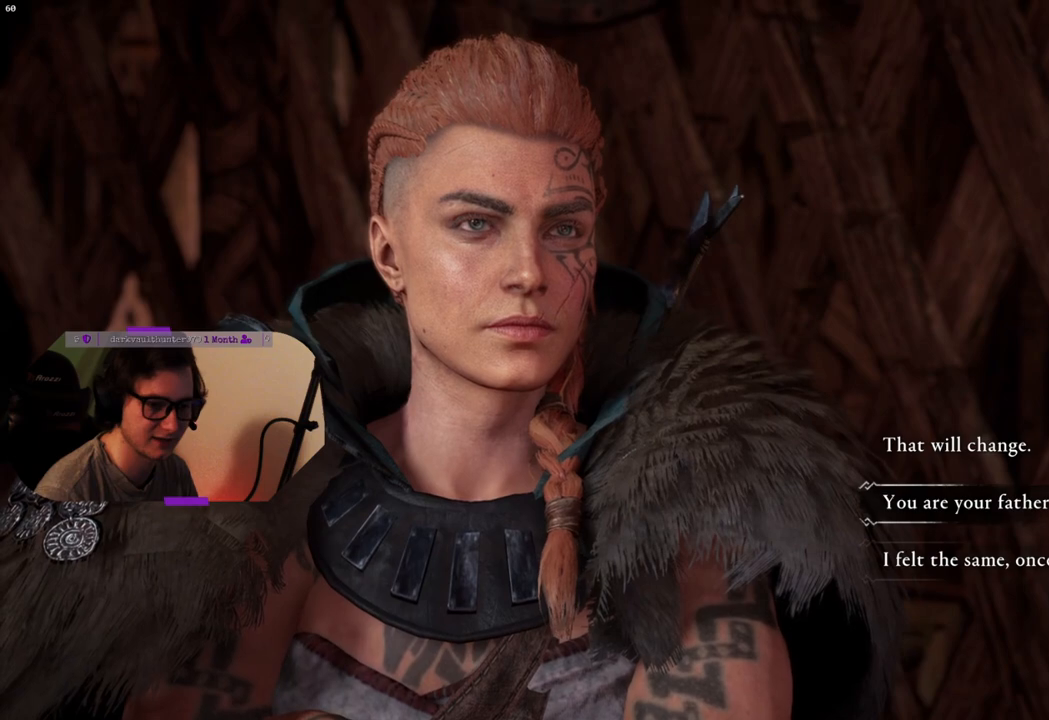
{"buttons": [], "left_stick": "center", "right_stick": "center", "events": [[50, "DPAD_DOWN", "up"], [283, "DPAD_UP", "down"], [400, "DPAD_UP", "up"]]}
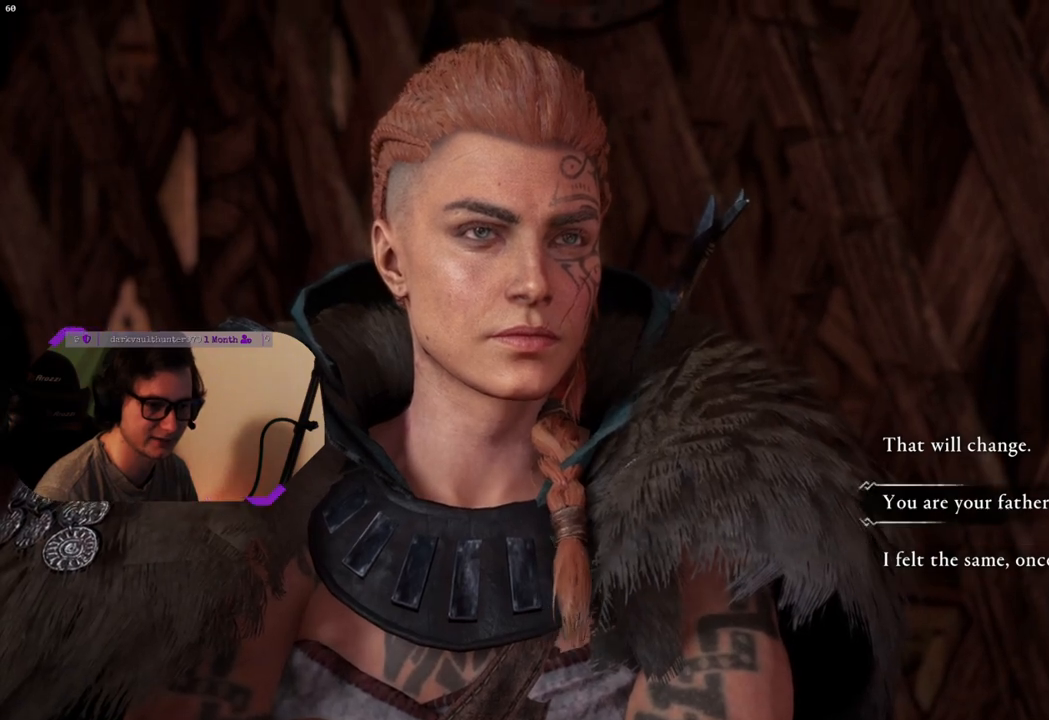
{"buttons": [], "left_stick": "center", "right_stick": "center", "events": [[67, "DPAD_UP", "down"], [133, "DPAD_UP", "up"]]}
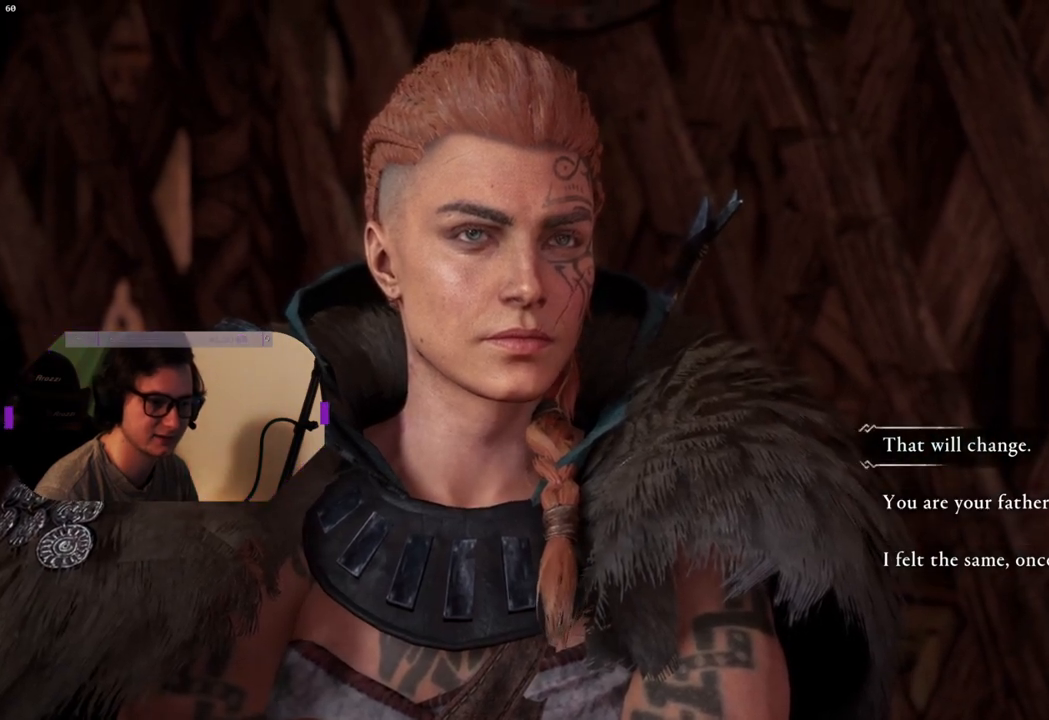
{"buttons": [], "left_stick": "center", "right_stick": "center", "events": []}
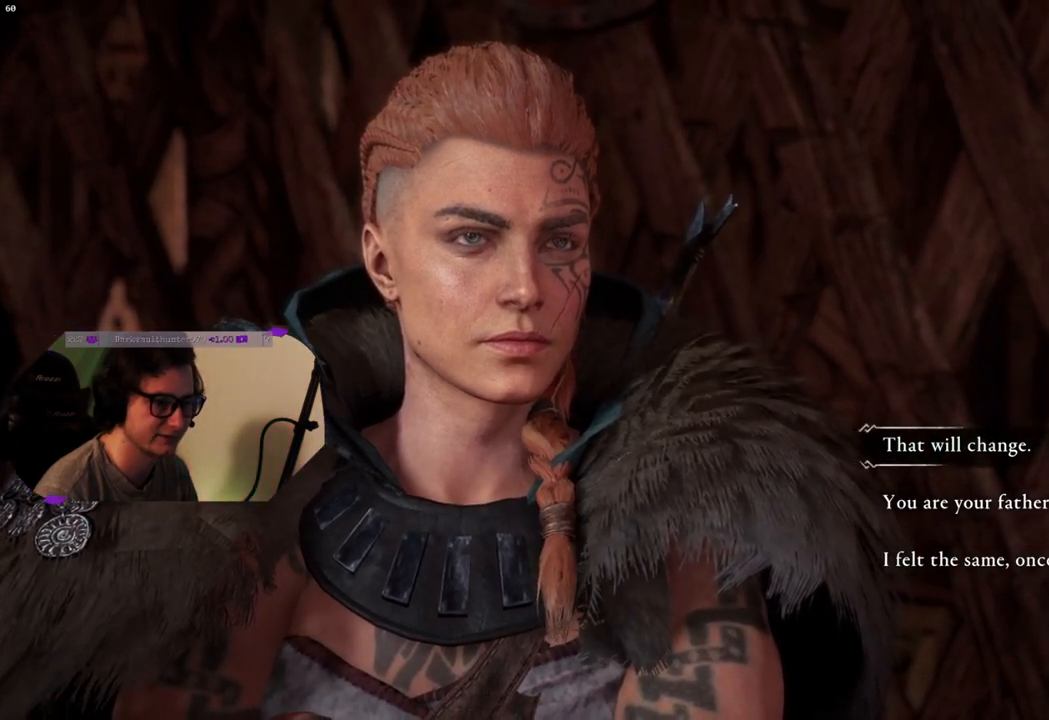
{"buttons": [], "left_stick": "center", "right_stick": "center", "events": []}
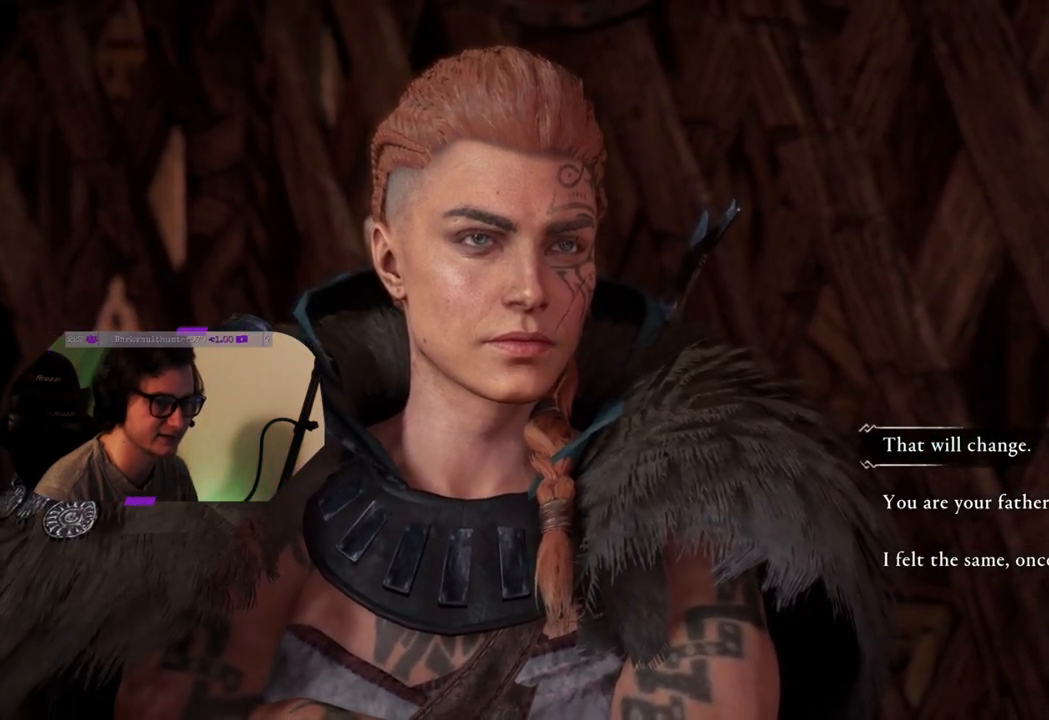
{"buttons": [], "left_stick": "center", "right_stick": "center", "events": []}
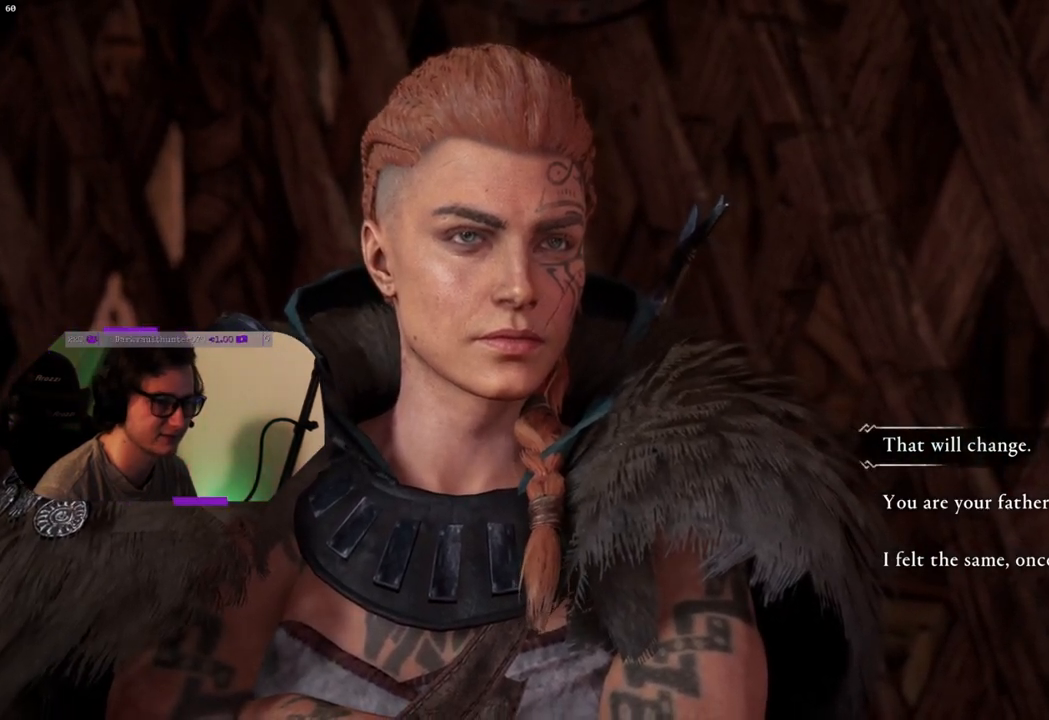
{"buttons": [], "left_stick": "center", "right_stick": "center", "events": []}
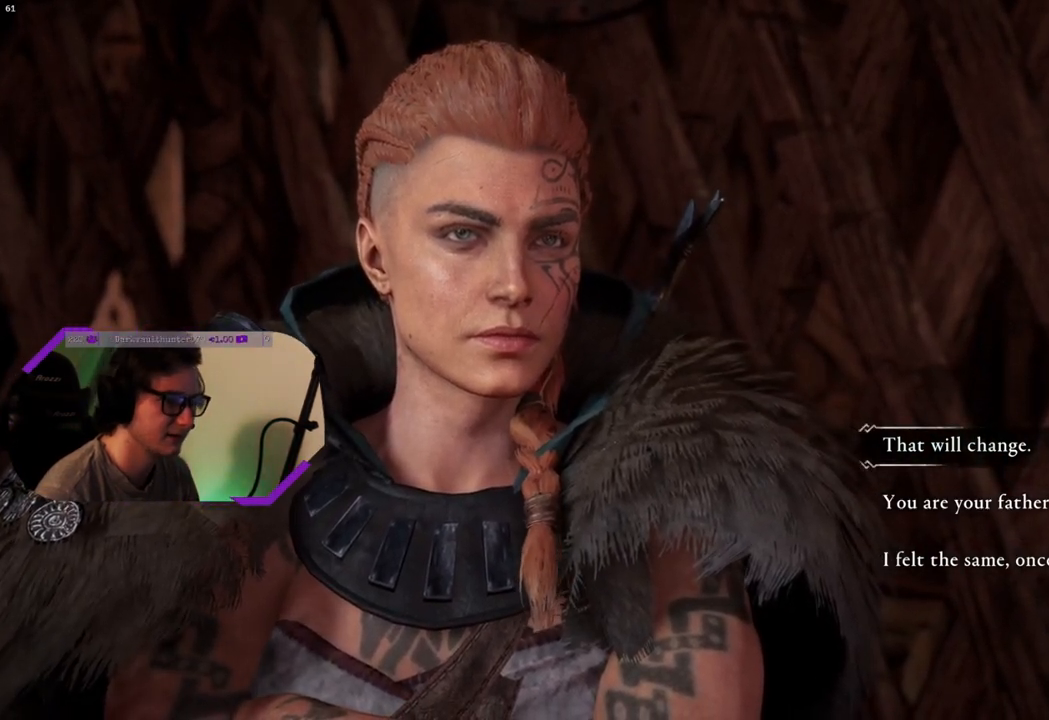
{"buttons": [], "left_stick": "center", "right_stick": "center", "events": [[183, "DPAD_DOWN", "down"], [283, "DPAD_DOWN", "up"]]}
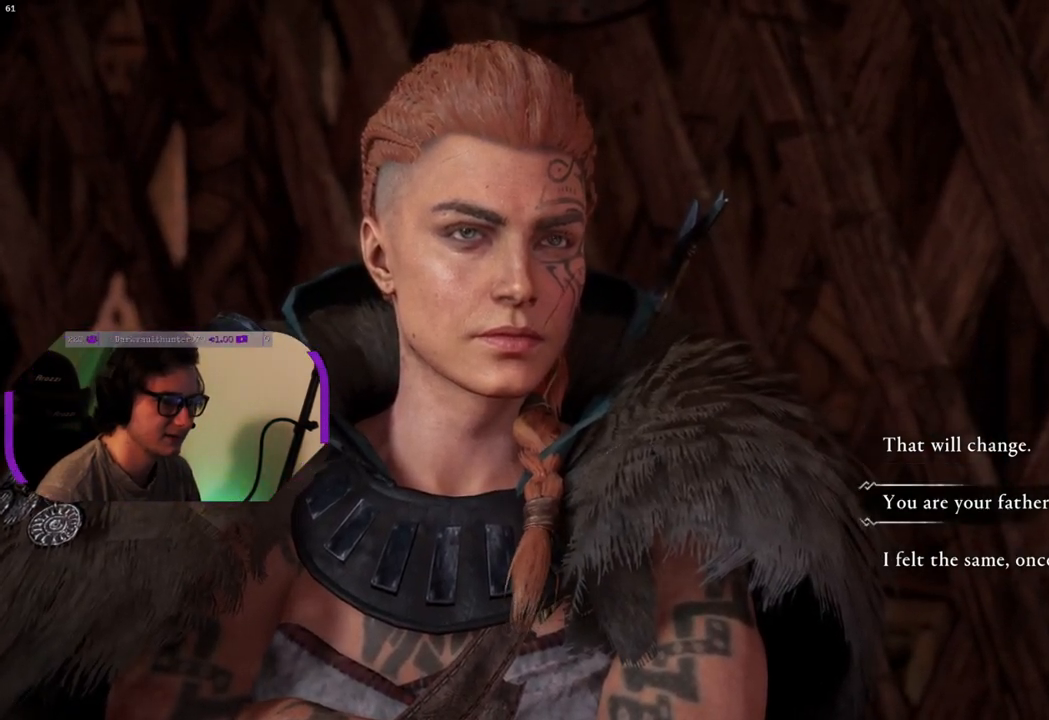
{"buttons": [], "left_stick": "center", "right_stick": "center", "events": [[17, "DPAD_UP", "down"], [133, "DPAD_UP", "up"]]}
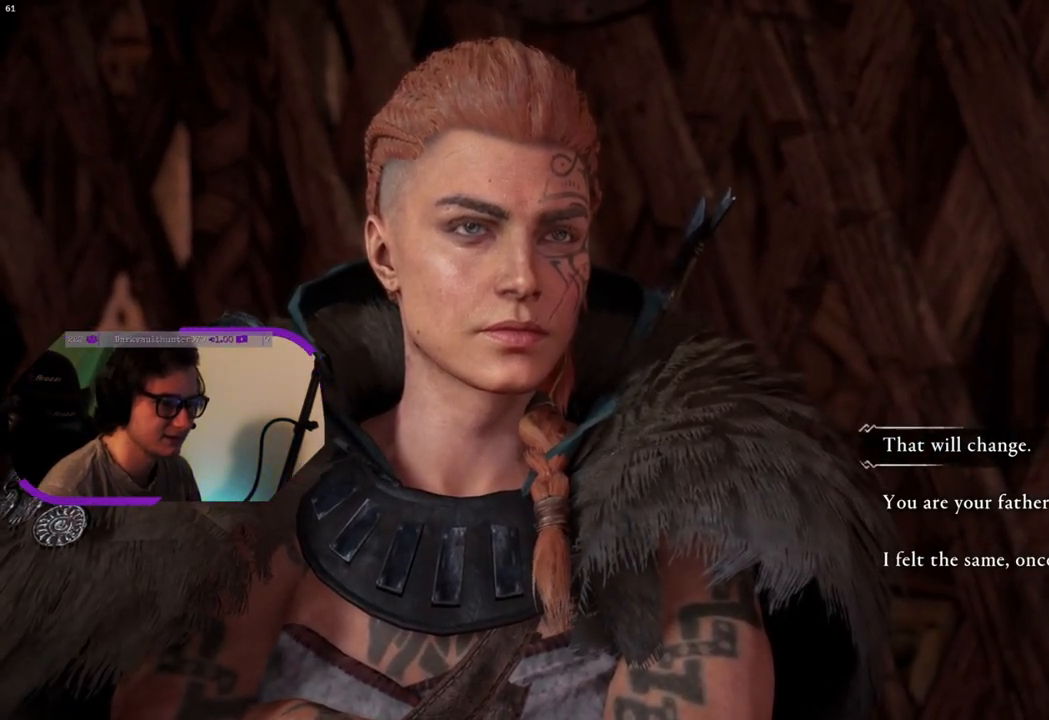
{"buttons": ["DPAD_UP"], "left_stick": "center", "right_stick": "center", "events": [[67, "DPAD_DOWN", "down"], [250, "DPAD_DOWN", "up"], [450, "DPAD_UP", "down"]]}
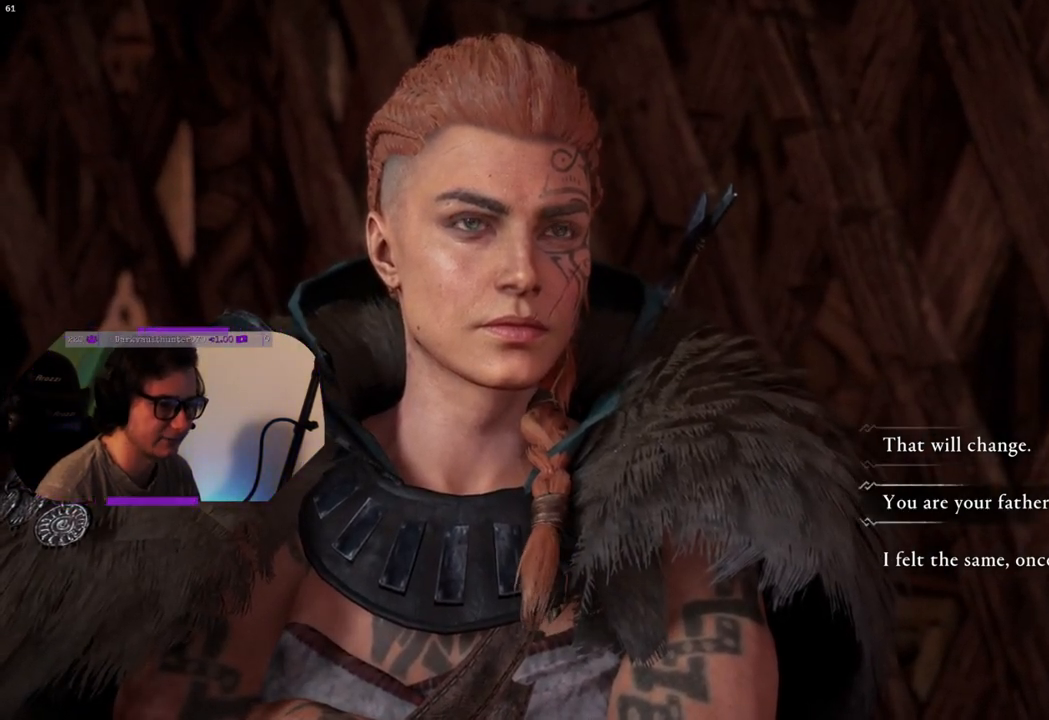
{"buttons": [], "left_stick": "center", "right_stick": "center", "events": [[50, "DPAD_UP", "up"]]}
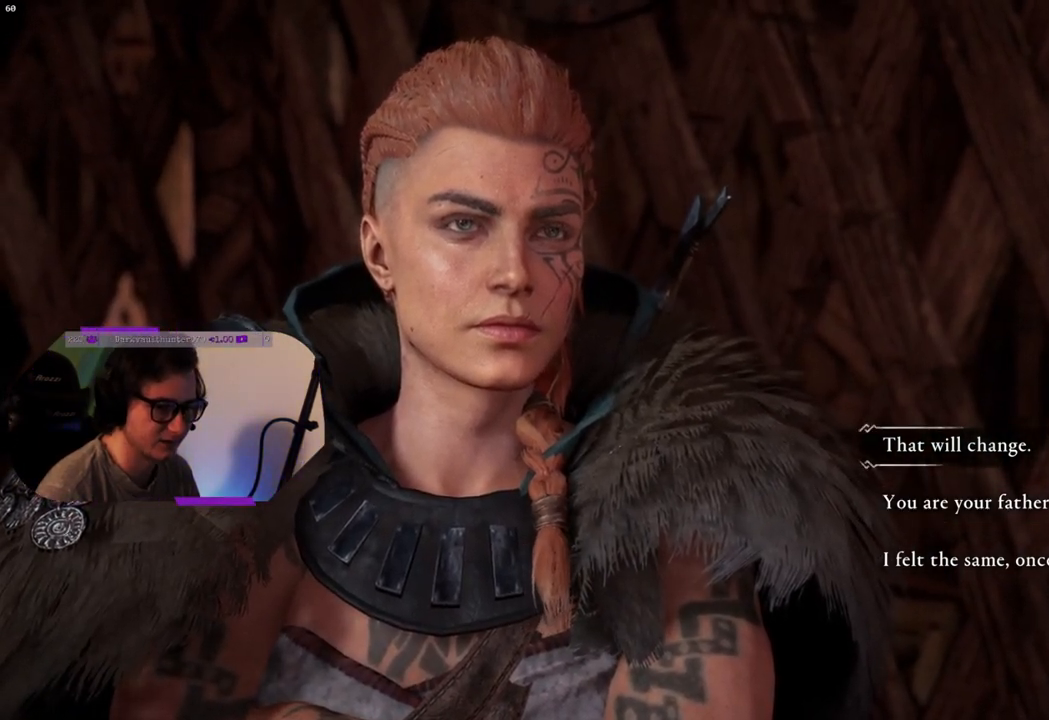
{"buttons": [], "left_stick": "center", "right_stick": "center", "events": []}
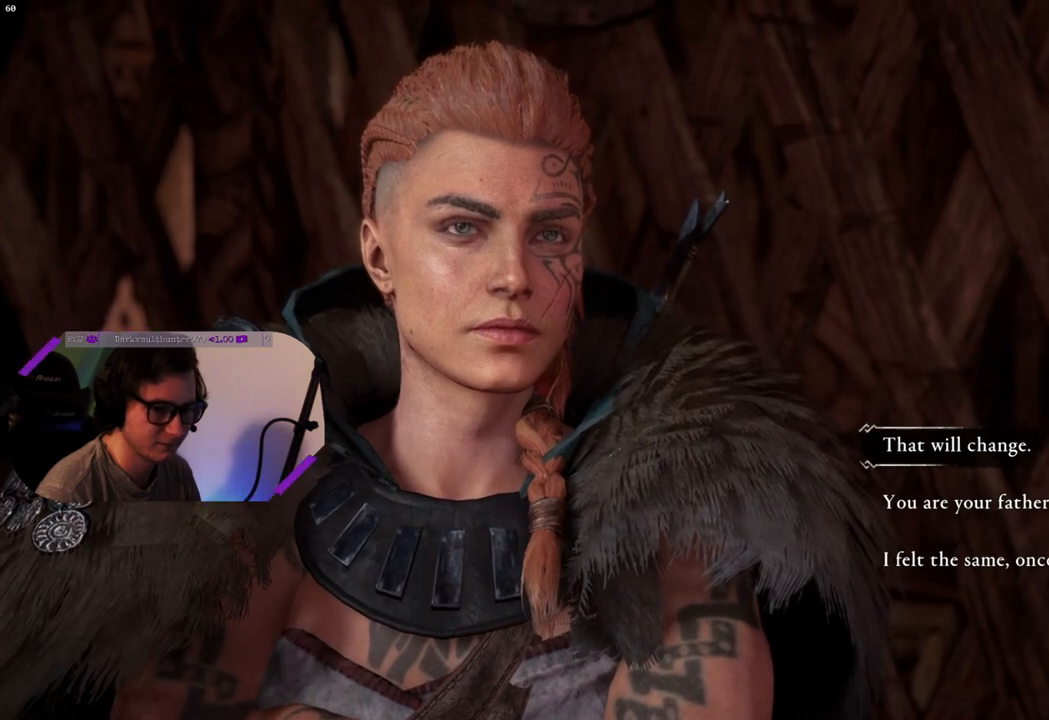
{"buttons": [], "left_stick": "center", "right_stick": "center", "events": []}
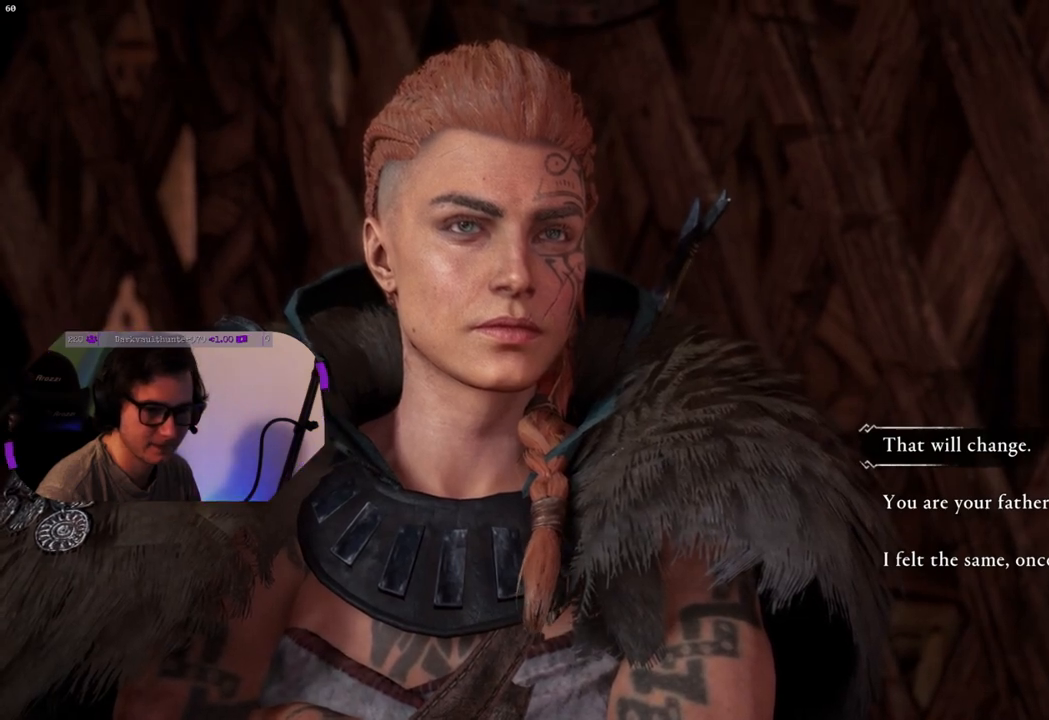
{"buttons": [], "left_stick": "center", "right_stick": "center", "events": []}
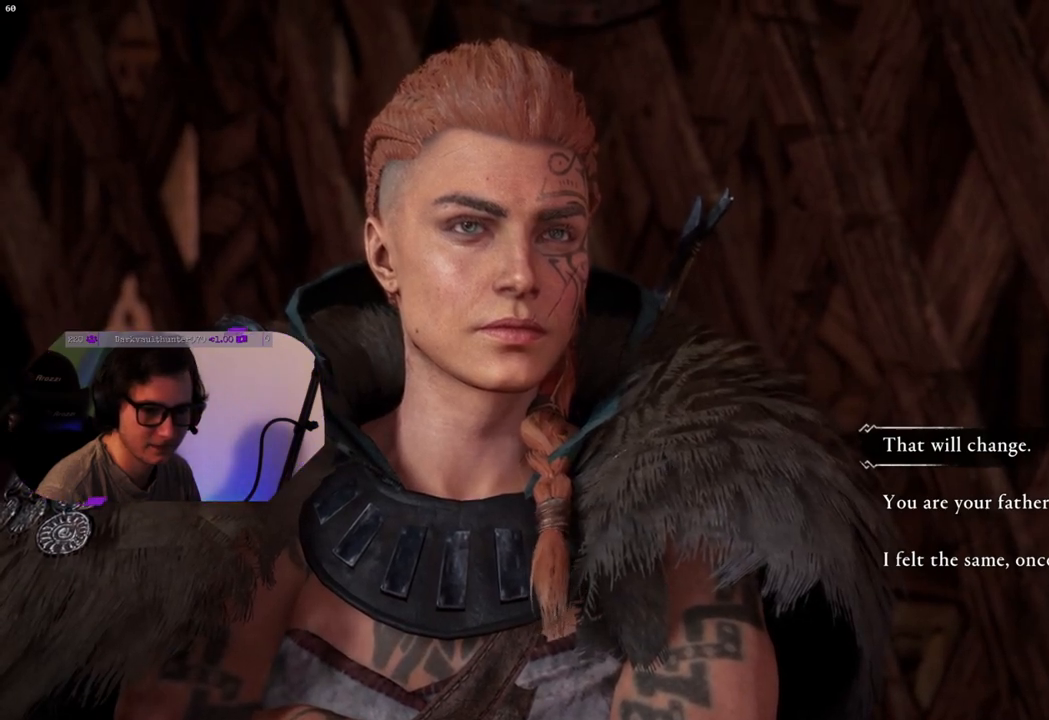
{"buttons": [], "left_stick": "center", "right_stick": "center", "events": []}
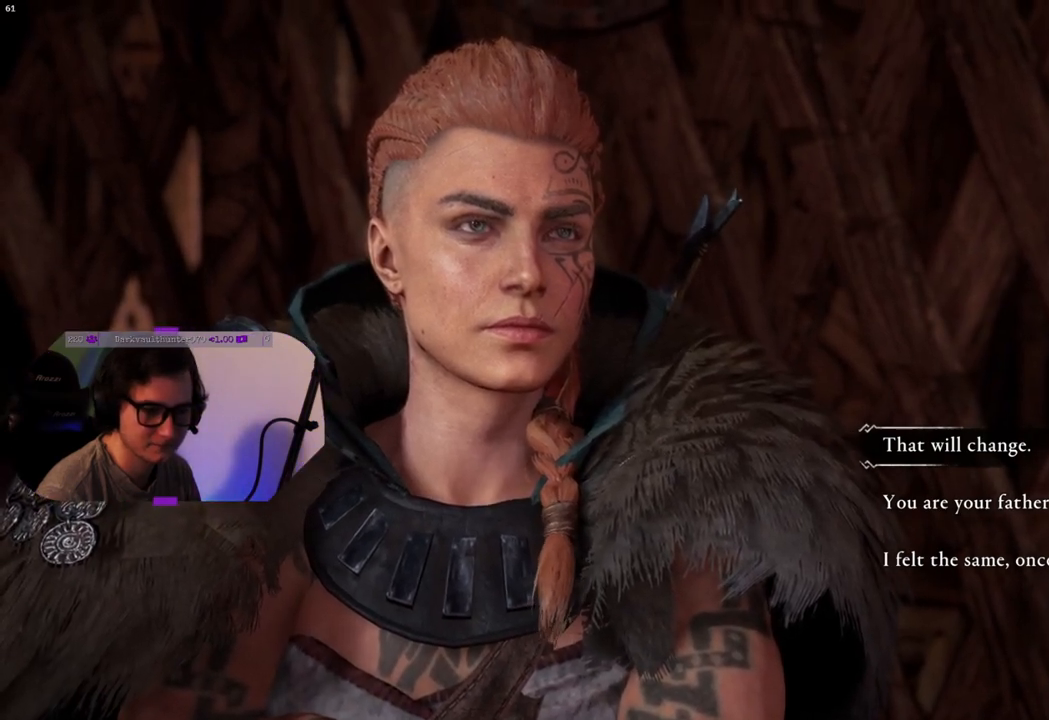
{"buttons": [], "left_stick": "center", "right_stick": "center", "events": [[67, "DPAD_DOWN", "down"], [183, "DPAD_DOWN", "up"], [317, "DPAD_DOWN", "down"], [450, "DPAD_DOWN", "up"]]}
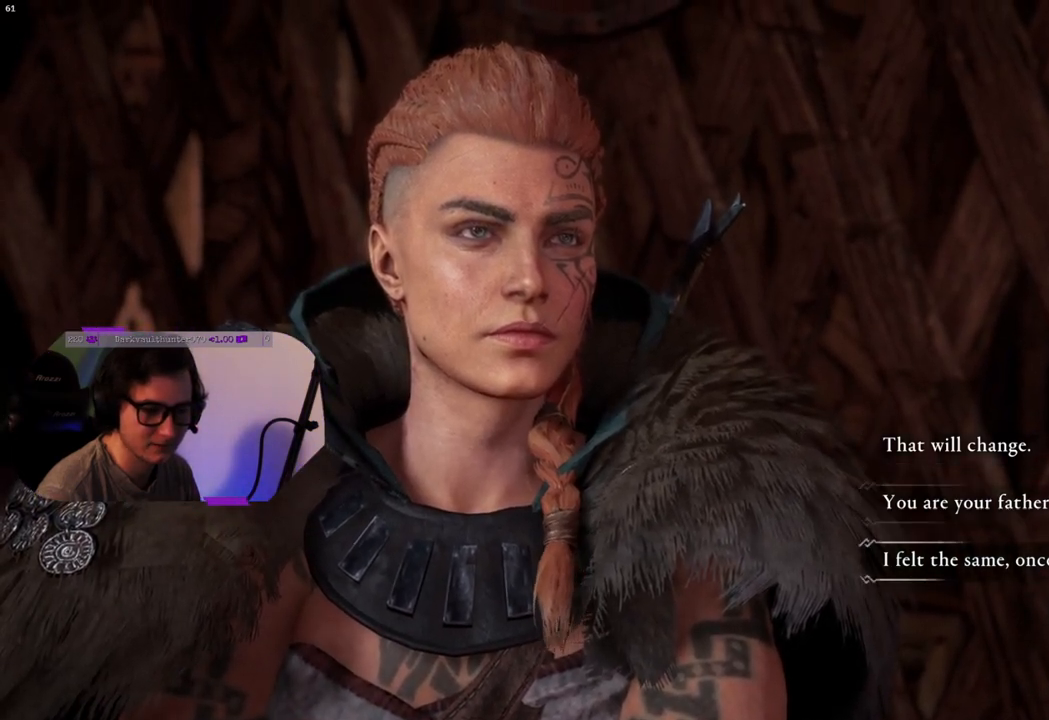
{"buttons": [], "left_stick": "center", "right_stick": "center", "events": [[117, "DPAD_UP", "down"], [200, "DPAD_UP", "up"], [283, "DPAD_UP", "down"], [367, "DPAD_UP", "up"]]}